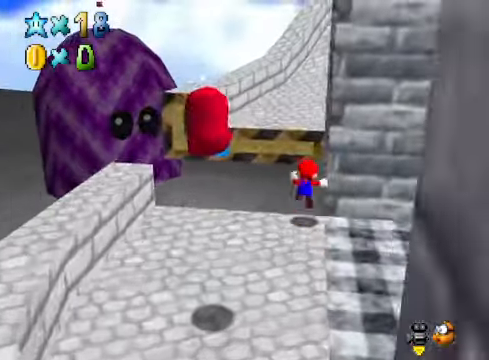
Gameplay with a controller (Xbox layout); each line is a JSON object with the inputs held at the frame after it. "events" lists button and stick changes between this image and that frame as [ms after this image, input, new state], when the widget could be followed in between.
{"buttons": [], "left_stick": "up", "right_stick": "center", "events": [[67, "A", "up"], [134, "L2", "up"], [334, "right_stick", "down-right"], [501, "right_stick", "center"]]}
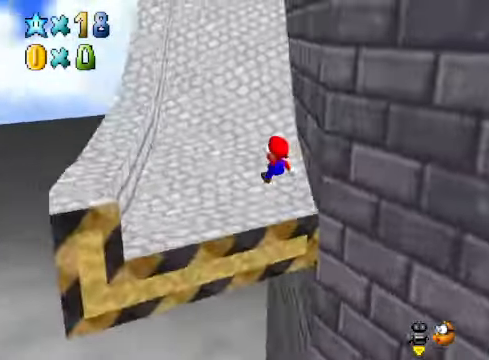
{"buttons": [], "left_stick": "up", "right_stick": "center", "events": []}
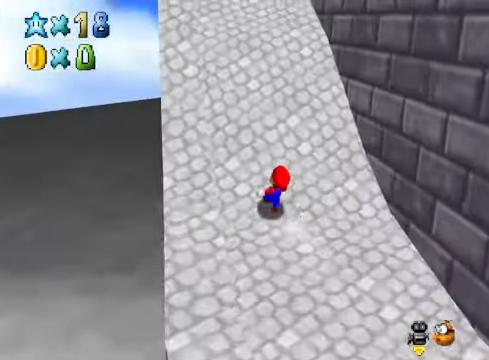
{"buttons": ["A"], "left_stick": "up", "right_stick": "center", "events": [[67, "A", "down"], [67, "X", "down"], [268, "A", "up"], [268, "X", "up"], [468, "A", "down"]]}
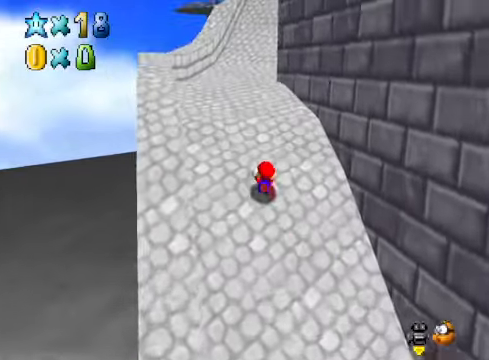
{"buttons": [], "left_stick": "up", "right_stick": "center", "events": [[101, "A", "up"], [268, "A", "down"], [268, "X", "down"], [435, "A", "up"], [435, "X", "up"]]}
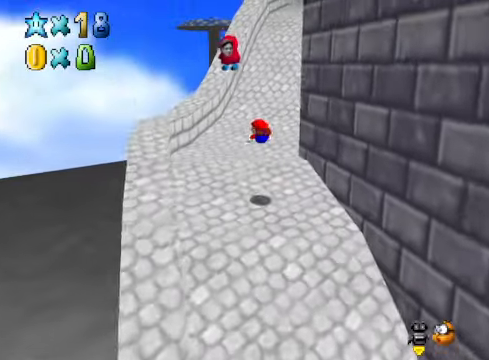
{"buttons": [], "left_stick": "up", "right_stick": "center", "events": [[301, "right_stick", "right"], [435, "right_stick", "center"]]}
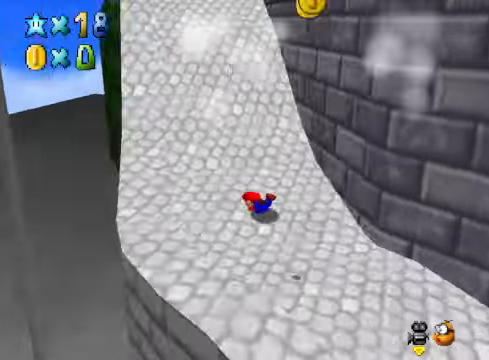
{"buttons": [], "left_stick": "up", "right_stick": "center", "events": [[67, "A", "down"], [167, "A", "up"]]}
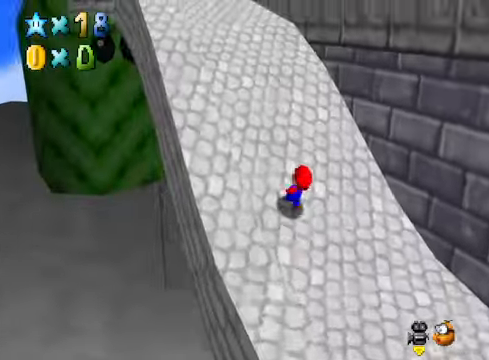
{"buttons": [], "left_stick": "up-left", "right_stick": "center", "events": [[334, "left_stick", "up-left"]]}
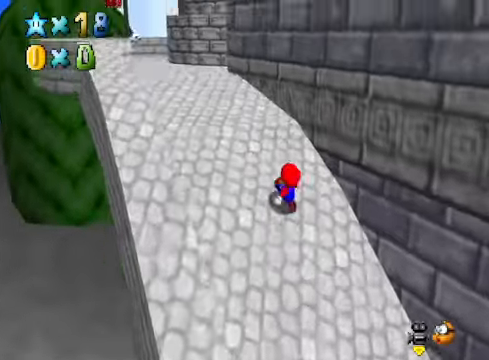
{"buttons": [], "left_stick": "up-left", "right_stick": "center", "events": []}
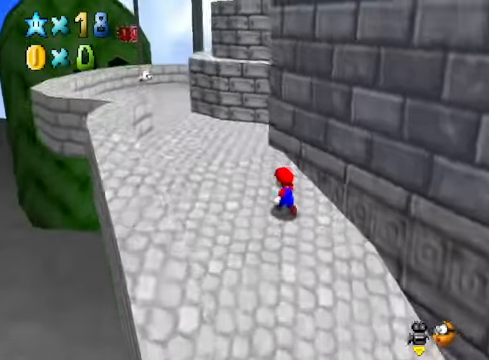
{"buttons": [], "left_stick": "up-left", "right_stick": "center", "events": [[301, "X", "down"], [434, "X", "up"]]}
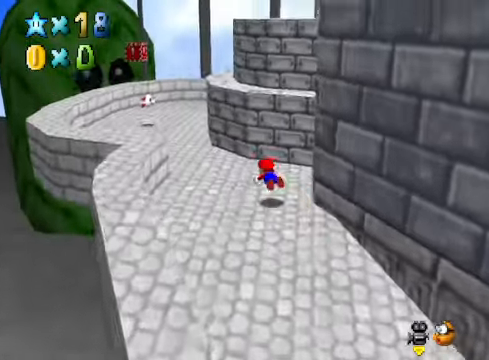
{"buttons": [], "left_stick": "up-left", "right_stick": "center", "events": [[167, "A", "down"], [267, "A", "up"]]}
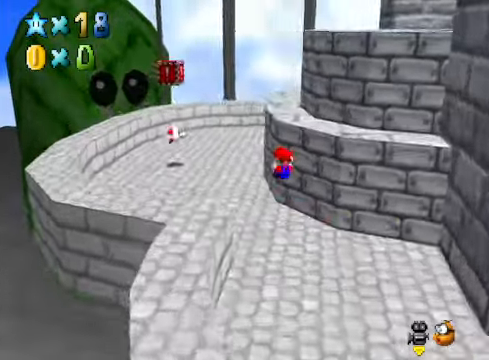
{"buttons": ["A"], "left_stick": "left", "right_stick": "center", "events": [[67, "right_stick", "down-right"], [234, "right_stick", "center"], [401, "left_stick", "left"], [501, "A", "down"]]}
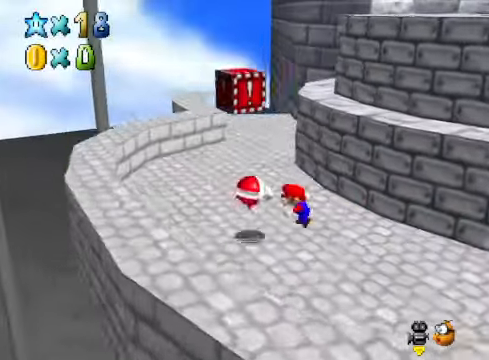
{"buttons": [], "left_stick": "center", "right_stick": "center", "events": [[201, "L2", "down"], [201, "left_stick", "center"], [267, "A", "up"], [468, "L2", "up"]]}
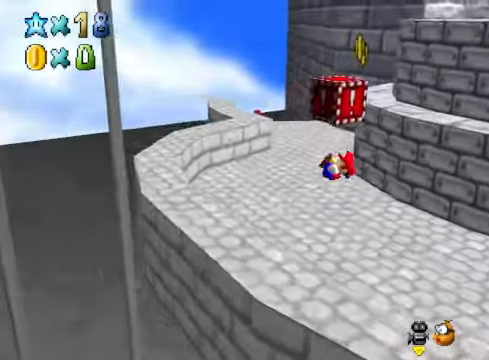
{"buttons": [], "left_stick": "center", "right_stick": "center", "events": [[67, "right_stick", "right"], [234, "right_stick", "center"]]}
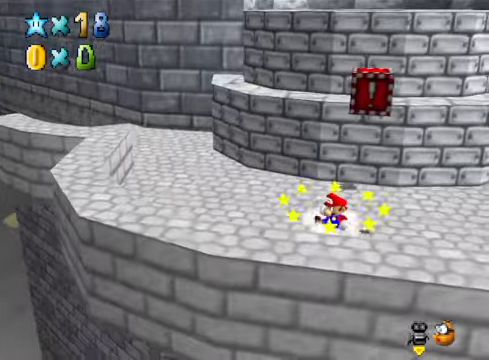
{"buttons": ["L2"], "left_stick": "center", "right_stick": "center", "events": [[101, "A", "down"], [201, "left_stick", "right"], [301, "L2", "down"], [301, "left_stick", "up-right"], [401, "A", "up"], [435, "left_stick", "center"]]}
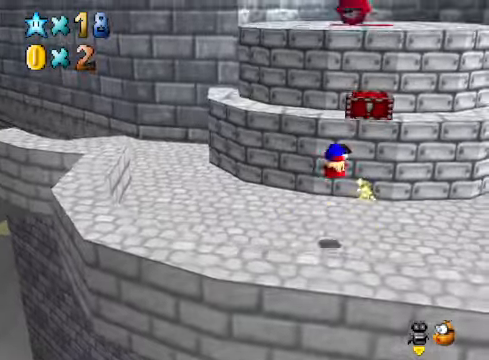
{"buttons": [], "left_stick": "center", "right_stick": "down-right", "events": [[34, "L2", "up"], [368, "right_stick", "down-right"]]}
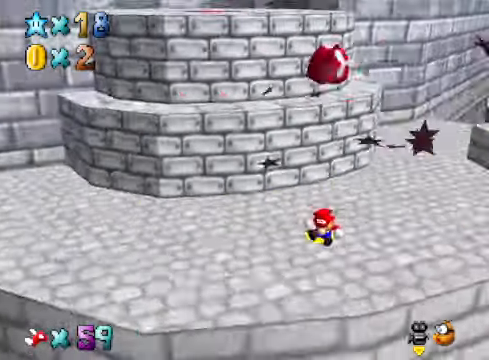
{"buttons": [], "left_stick": "up-right", "right_stick": "center", "events": [[67, "left_stick", "right"], [67, "right_stick", "center"], [435, "left_stick", "up-right"]]}
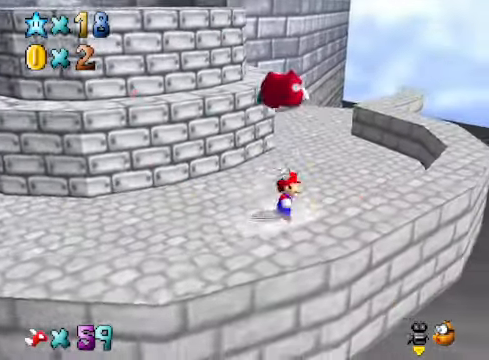
{"buttons": [], "left_stick": "up-right", "right_stick": "center", "events": [[334, "A", "down"], [334, "X", "down"], [468, "A", "up"], [468, "X", "up"]]}
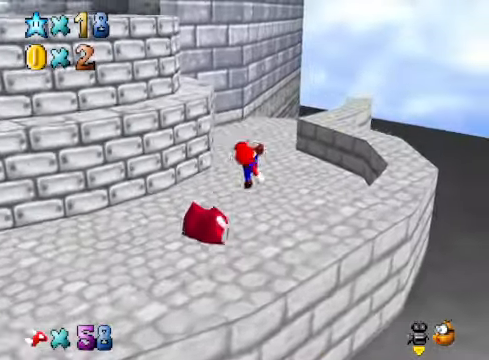
{"buttons": ["A"], "left_stick": "up-right", "right_stick": "center", "events": [[267, "A", "down"]]}
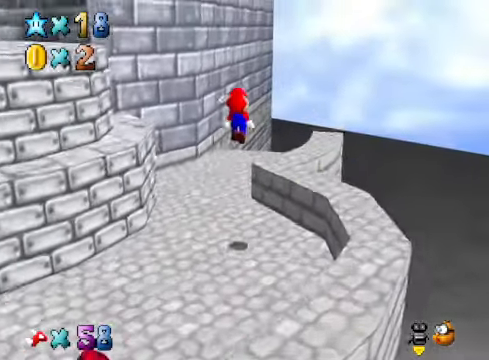
{"buttons": [], "left_stick": "up-right", "right_stick": "center", "events": [[501, "A", "up"]]}
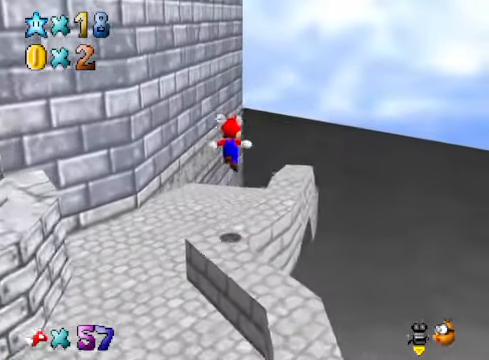
{"buttons": ["A"], "left_stick": "up-right", "right_stick": "center", "events": [[301, "A", "down"]]}
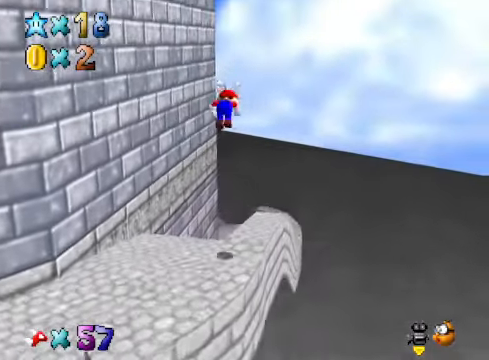
{"buttons": ["A"], "left_stick": "up", "right_stick": "center", "events": [[100, "left_stick", "up"], [301, "R1", "down"], [434, "R1", "up"]]}
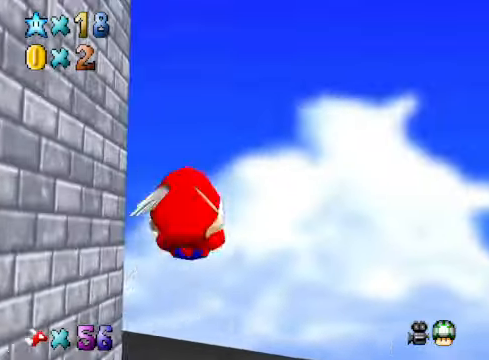
{"buttons": ["A"], "left_stick": "up", "right_stick": "center", "events": []}
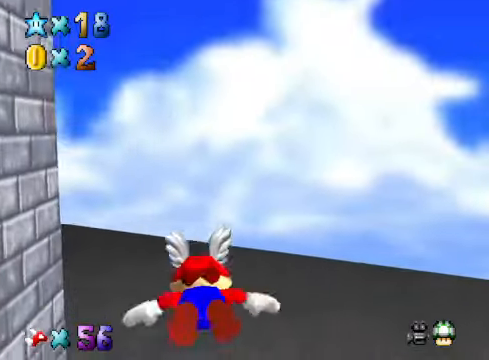
{"buttons": [], "left_stick": "center", "right_stick": "center", "events": [[34, "left_stick", "center"], [201, "left_stick", "up-left"], [367, "A", "up"], [367, "left_stick", "center"]]}
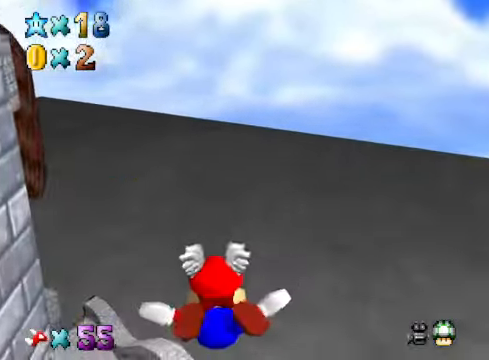
{"buttons": [], "left_stick": "left", "right_stick": "center", "events": [[33, "left_stick", "left"]]}
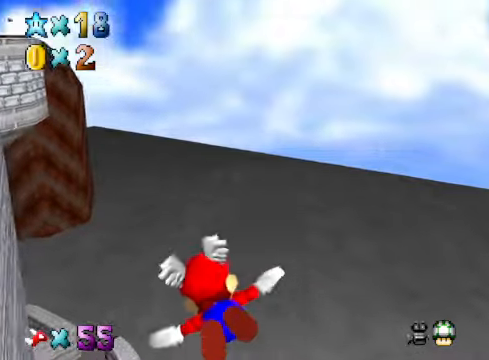
{"buttons": [], "left_stick": "down-left", "right_stick": "center", "events": [[167, "left_stick", "center"], [368, "left_stick", "left"], [468, "left_stick", "down-left"]]}
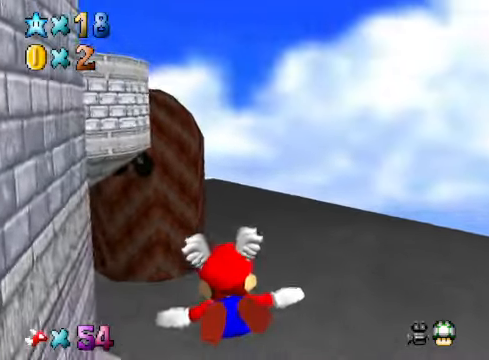
{"buttons": [], "left_stick": "center", "right_stick": "center", "events": [[167, "left_stick", "center"]]}
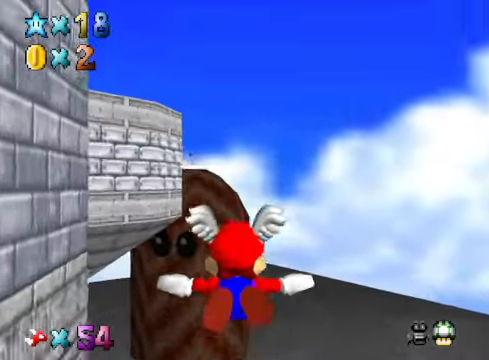
{"buttons": [], "left_stick": "down-left", "right_stick": "center", "events": [[100, "left_stick", "down-left"], [334, "left_stick", "center"], [501, "left_stick", "down-left"]]}
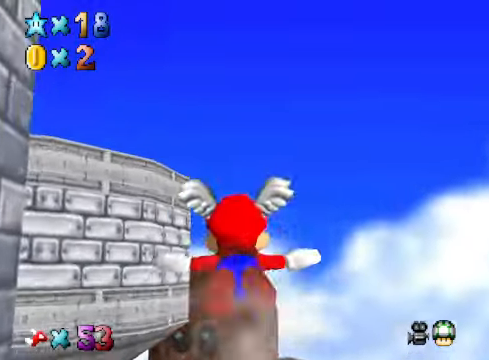
{"buttons": [], "left_stick": "center", "right_stick": "center", "events": [[234, "left_stick", "left"], [467, "left_stick", "center"]]}
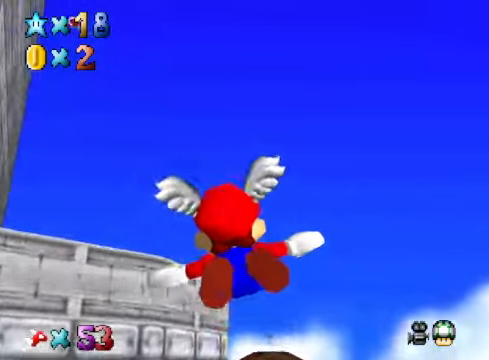
{"buttons": [], "left_stick": "up-left", "right_stick": "center", "events": [[67, "left_stick", "up-left"]]}
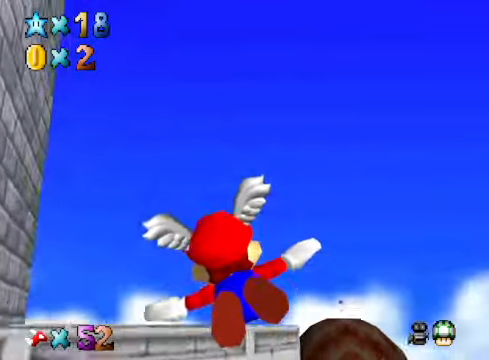
{"buttons": ["L2", "R1"], "left_stick": "center", "right_stick": "center", "events": [[167, "left_stick", "center"], [467, "L2", "down"], [501, "R1", "down"]]}